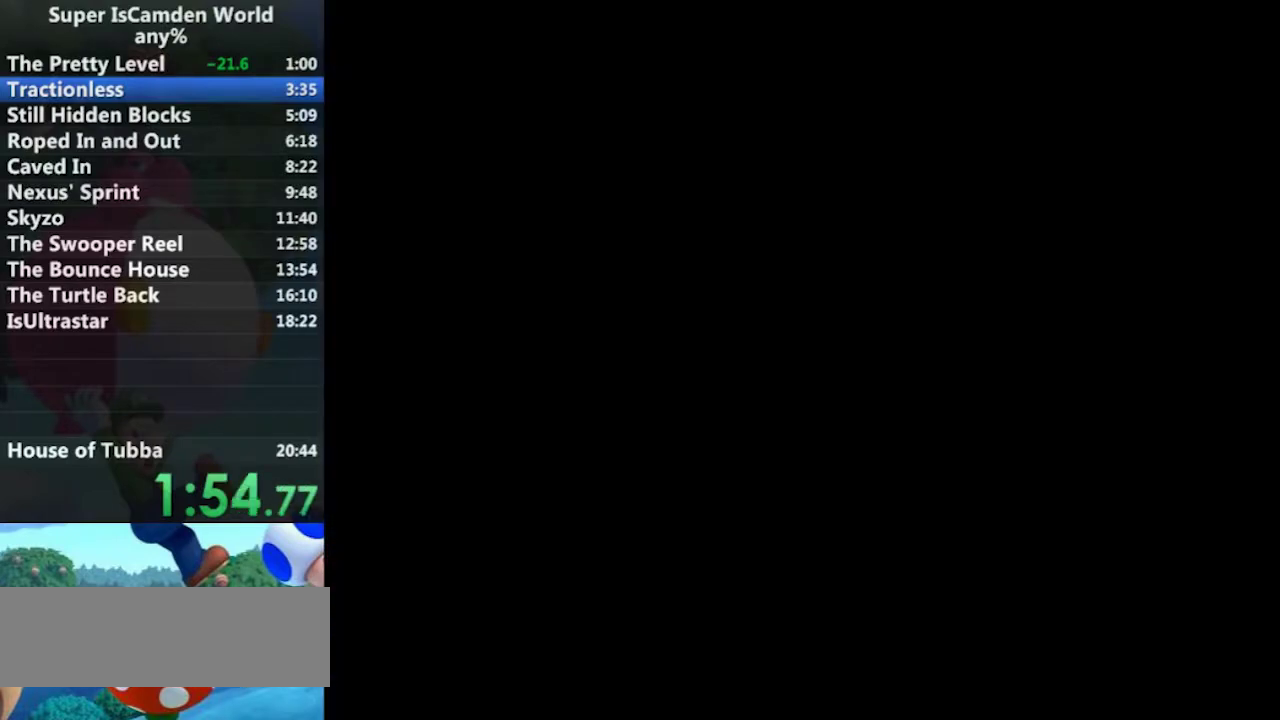
Gameplay with a controller (Nintendo layout); each line is a JSON object with the inputs held at the frame after it. "events" lists button and stick changes between this image and that frame as [ms after this image, input, new state], when the widget could be followed in between. Not read: L3 R3.
{"buttons": ["Y"], "events": [[500, "Y", "down"]]}
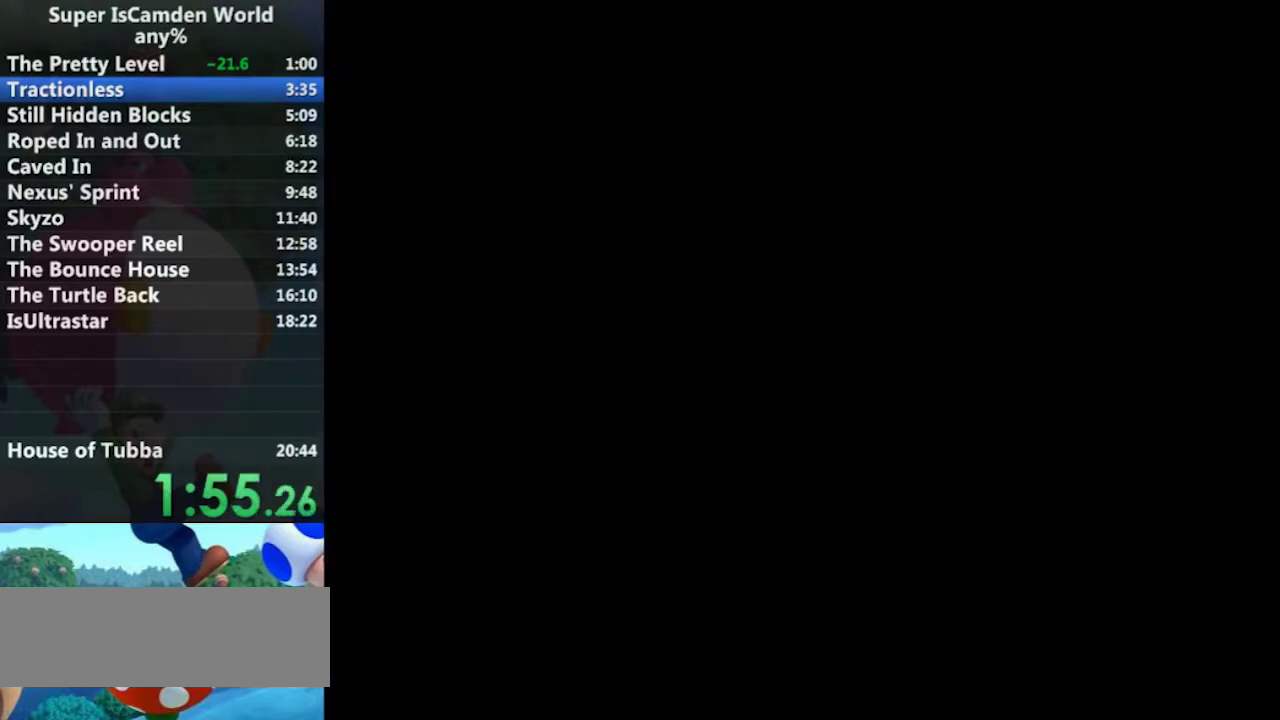
{"buttons": ["Y", "DPAD_RIGHT"], "events": [[334, "DPAD_RIGHT", "down"]]}
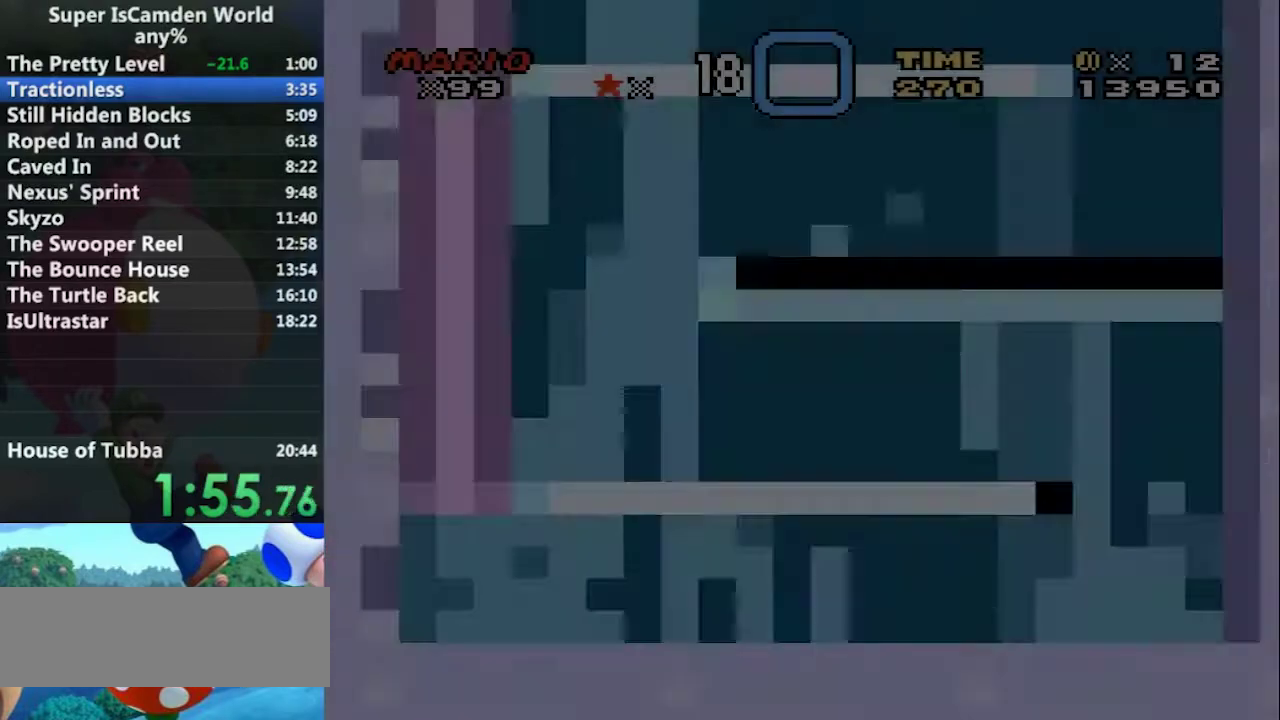
{"buttons": ["Y", "DPAD_RIGHT"], "events": []}
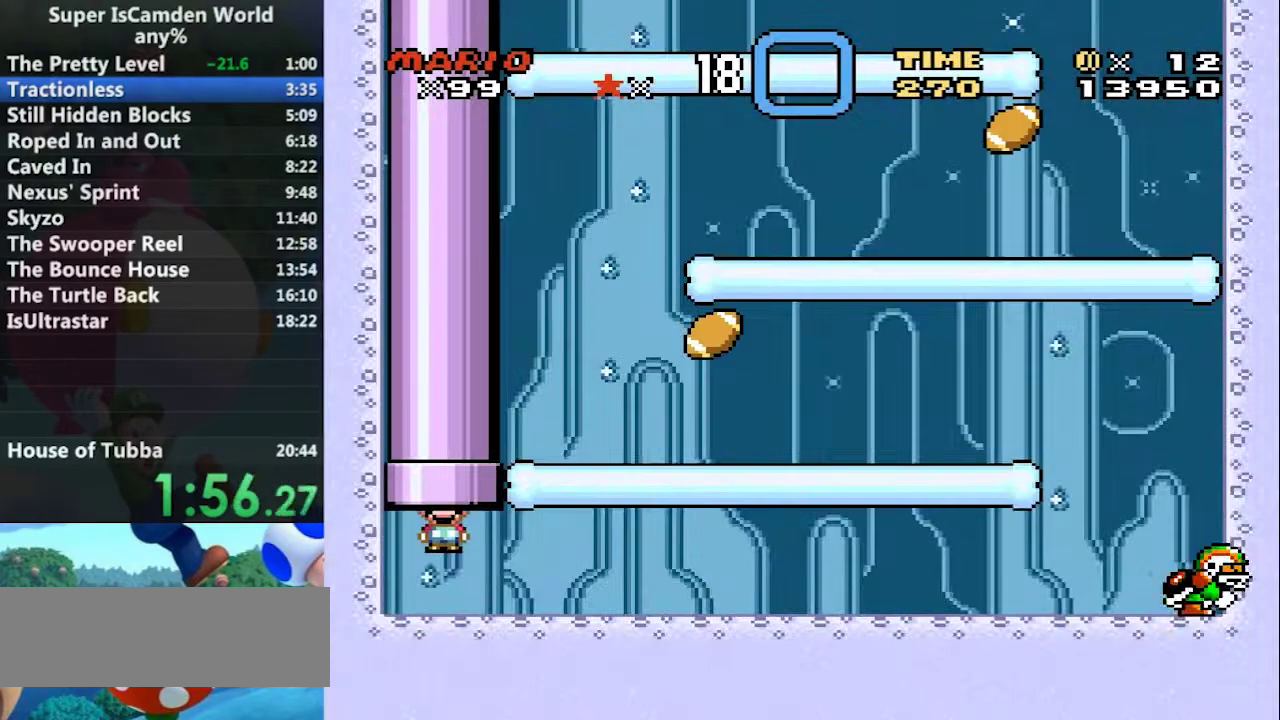
{"buttons": ["Y", "DPAD_RIGHT"], "events": []}
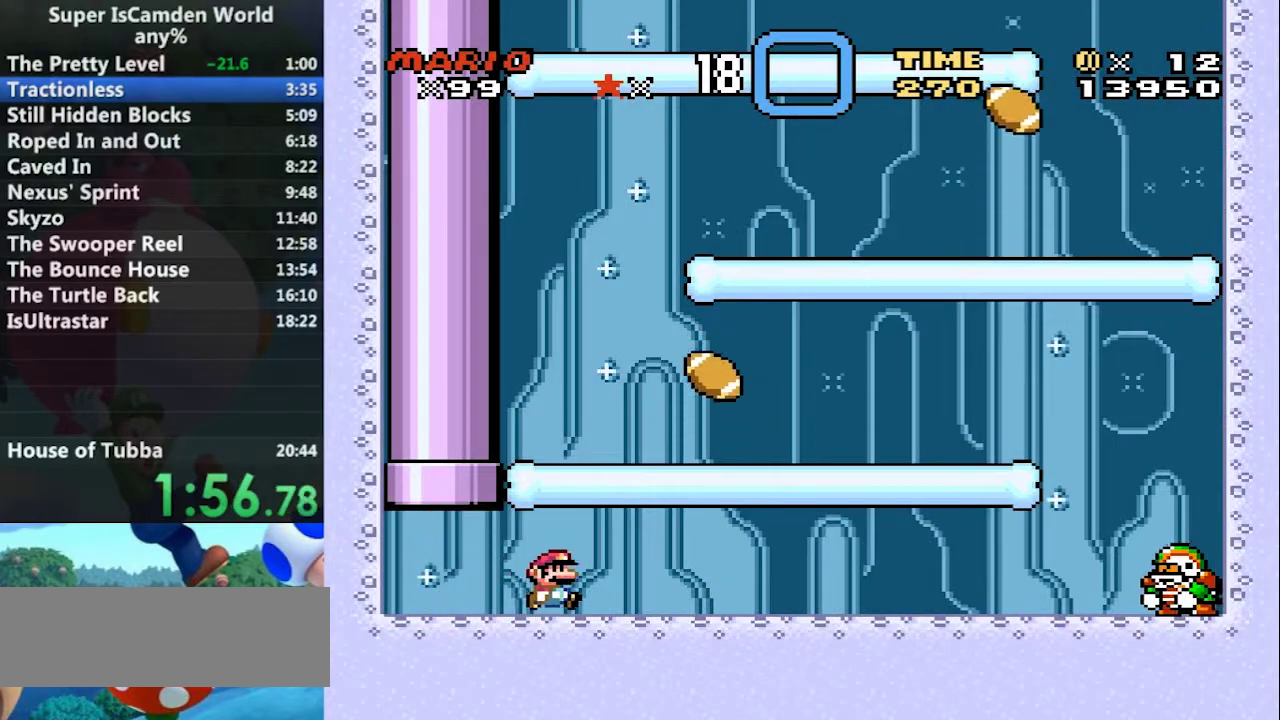
{"buttons": ["Y", "DPAD_RIGHT"], "events": []}
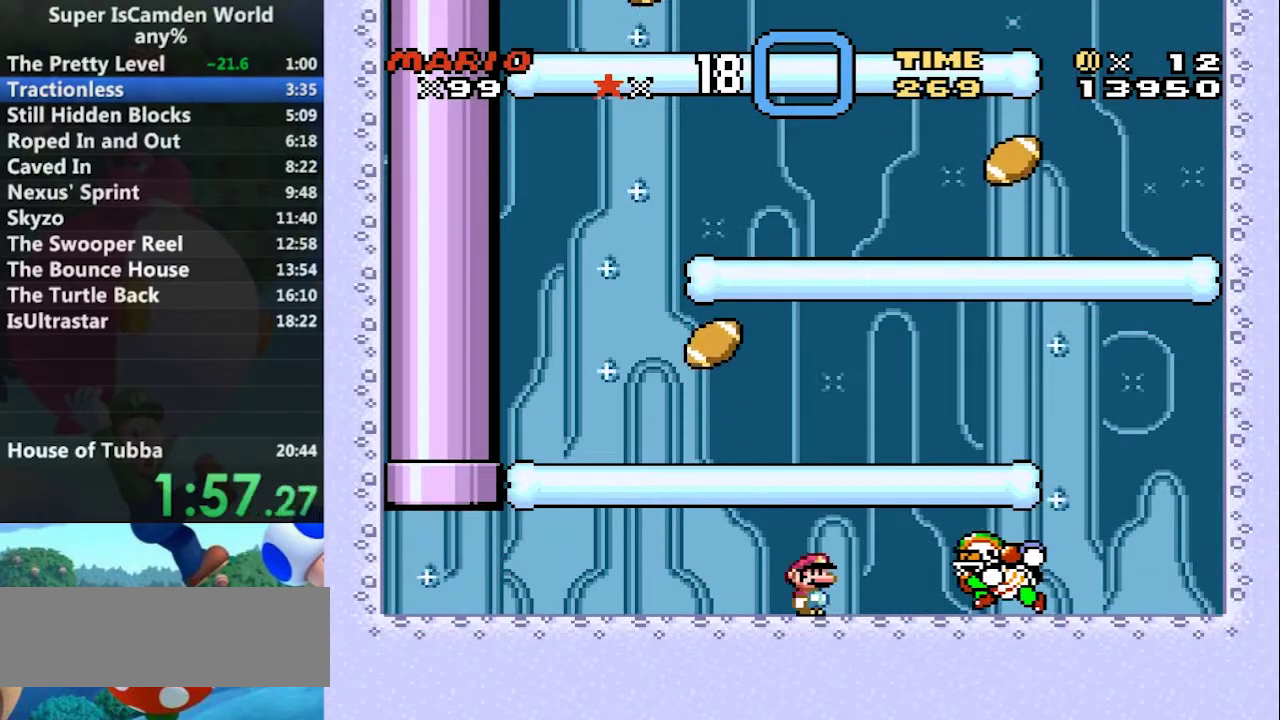
{"buttons": ["Y", "DPAD_RIGHT"], "events": [[67, "B", "down"], [200, "B", "up"], [200, "DPAD_LEFT", "down"], [200, "DPAD_RIGHT", "up"], [401, "DPAD_LEFT", "up"], [401, "DPAD_RIGHT", "down"]]}
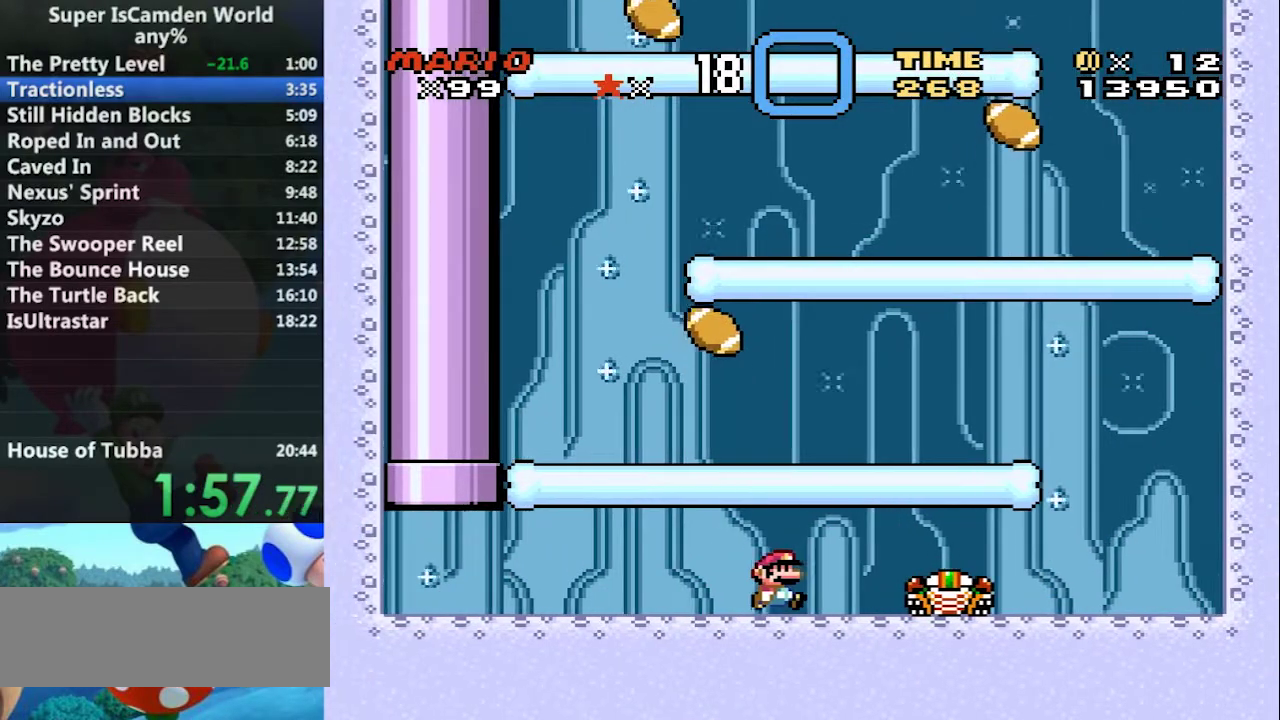
{"buttons": ["A", "Y", "DPAD_RIGHT"], "events": [[500, "A", "down"]]}
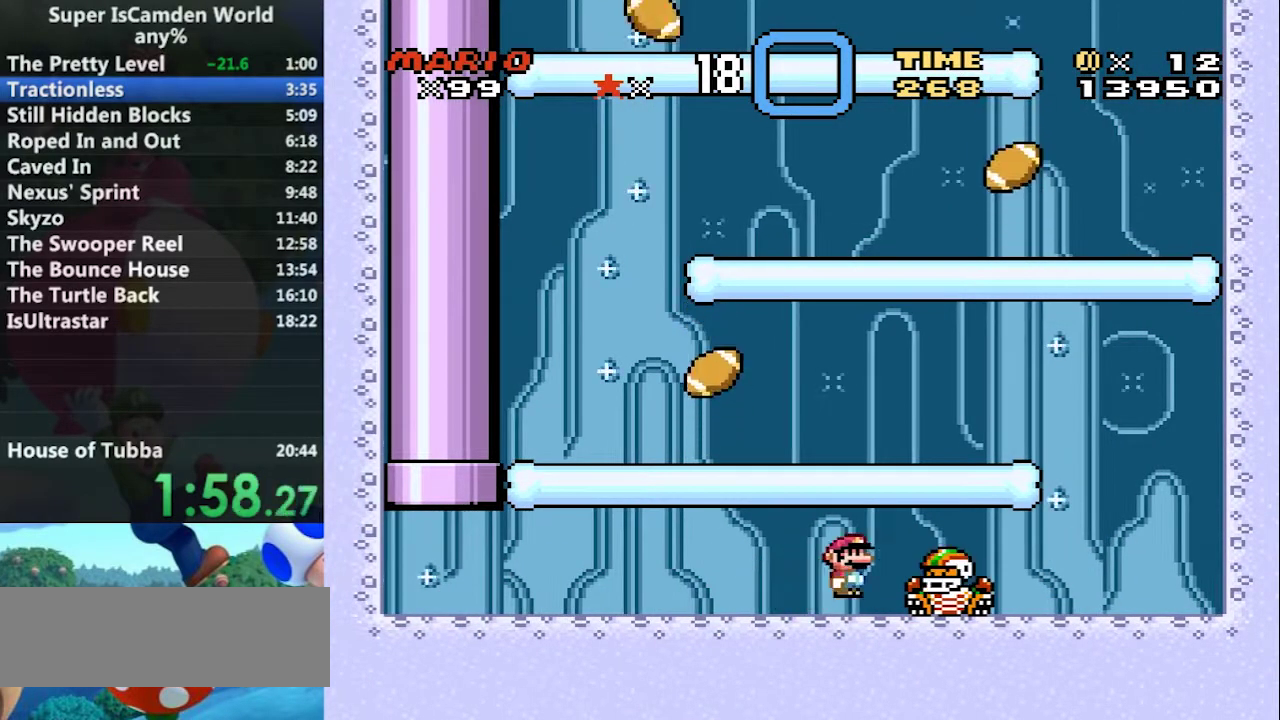
{"buttons": ["Y", "DPAD_LEFT"], "events": [[67, "A", "up"], [434, "DPAD_LEFT", "down"], [467, "DPAD_RIGHT", "up"]]}
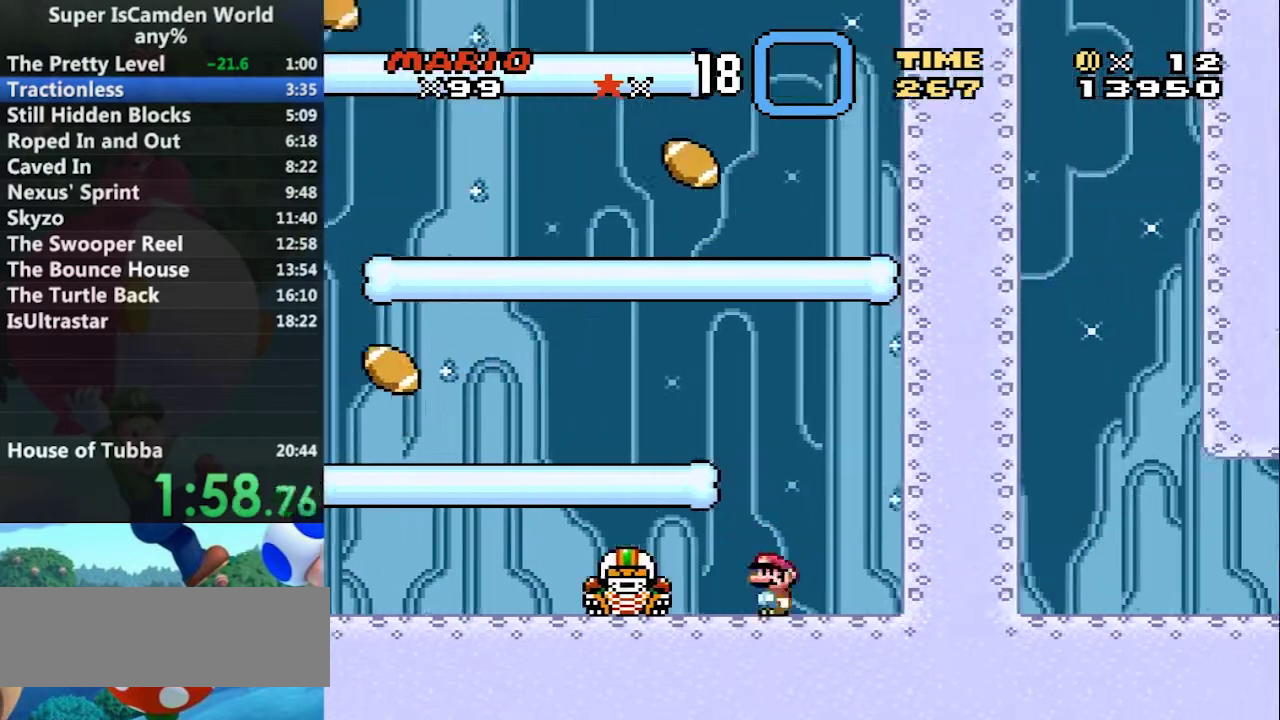
{"buttons": ["Y", "DPAD_LEFT"], "events": [[66, "B", "down"], [367, "B", "up"]]}
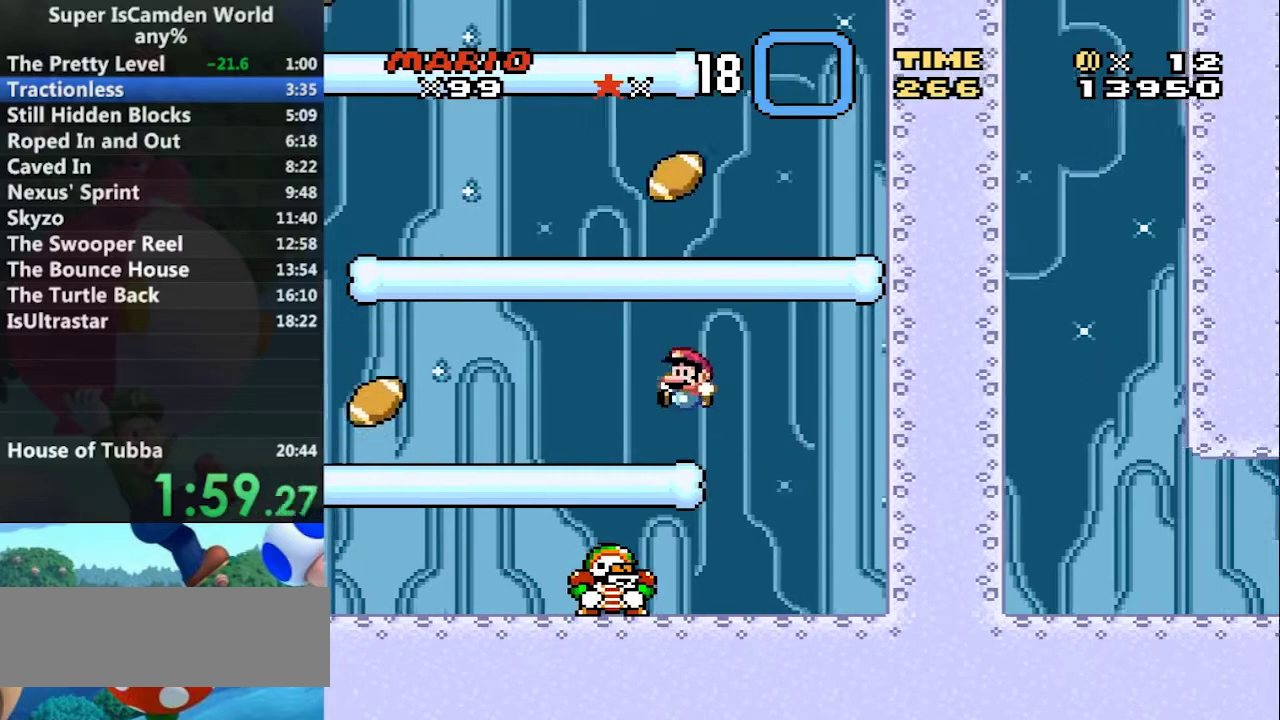
{"buttons": ["Y", "DPAD_RIGHT"], "events": [[334, "DPAD_LEFT", "up"], [334, "DPAD_RIGHT", "down"]]}
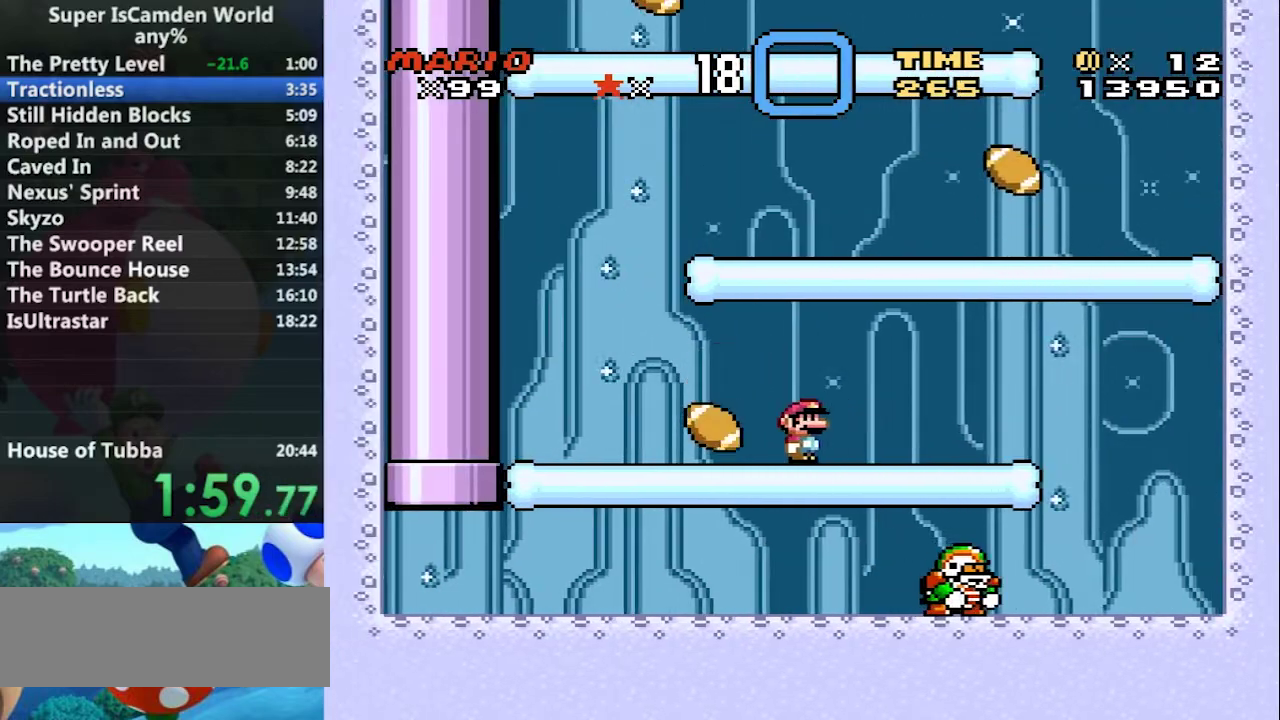
{"buttons": ["Y", "DPAD_LEFT"], "events": [[100, "DPAD_RIGHT", "up"], [467, "DPAD_LEFT", "down"]]}
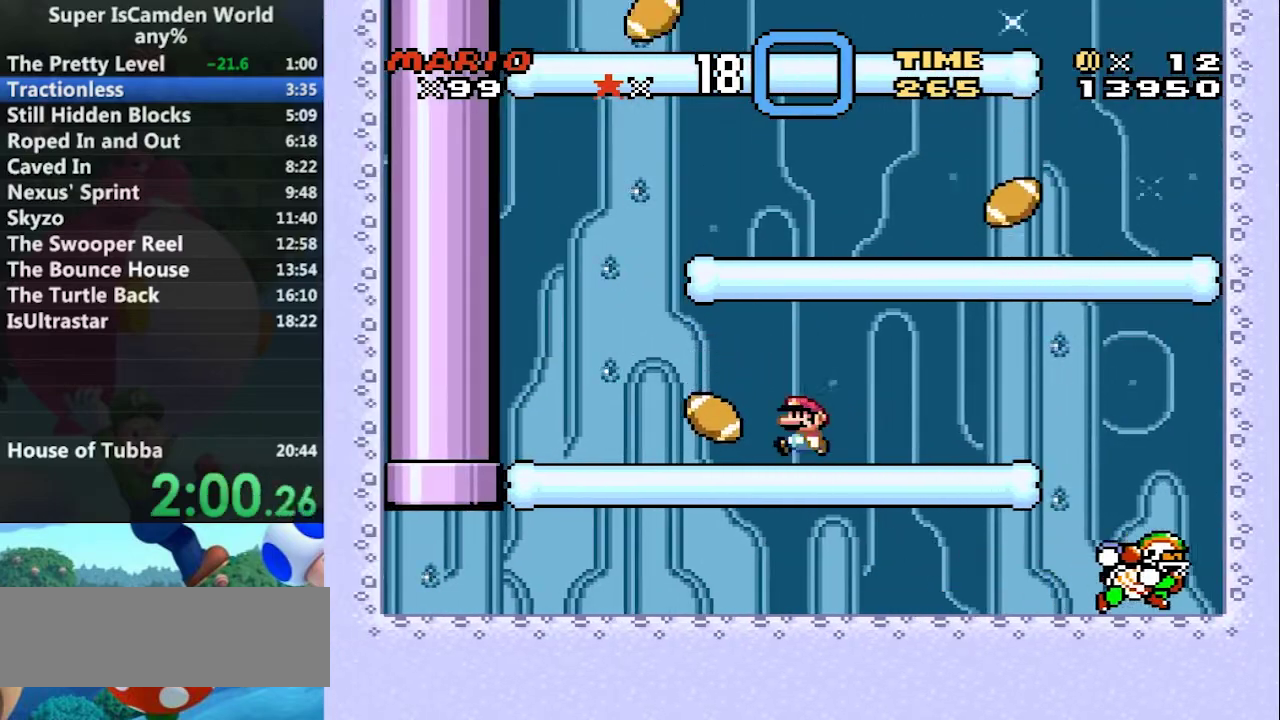
{"buttons": ["B", "Y", "DPAD_RIGHT"], "events": [[501, "B", "down"], [501, "DPAD_LEFT", "up"], [501, "DPAD_RIGHT", "down"]]}
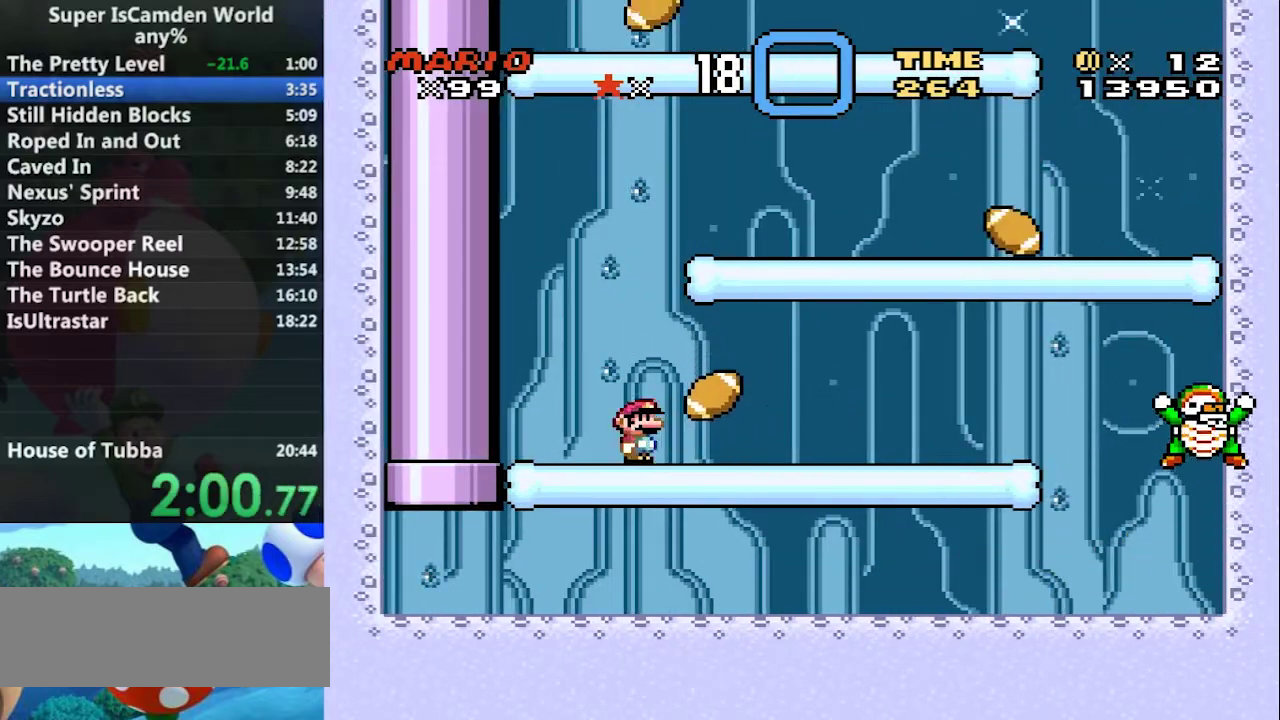
{"buttons": ["Y", "DPAD_RIGHT"], "events": [[333, "B", "up"]]}
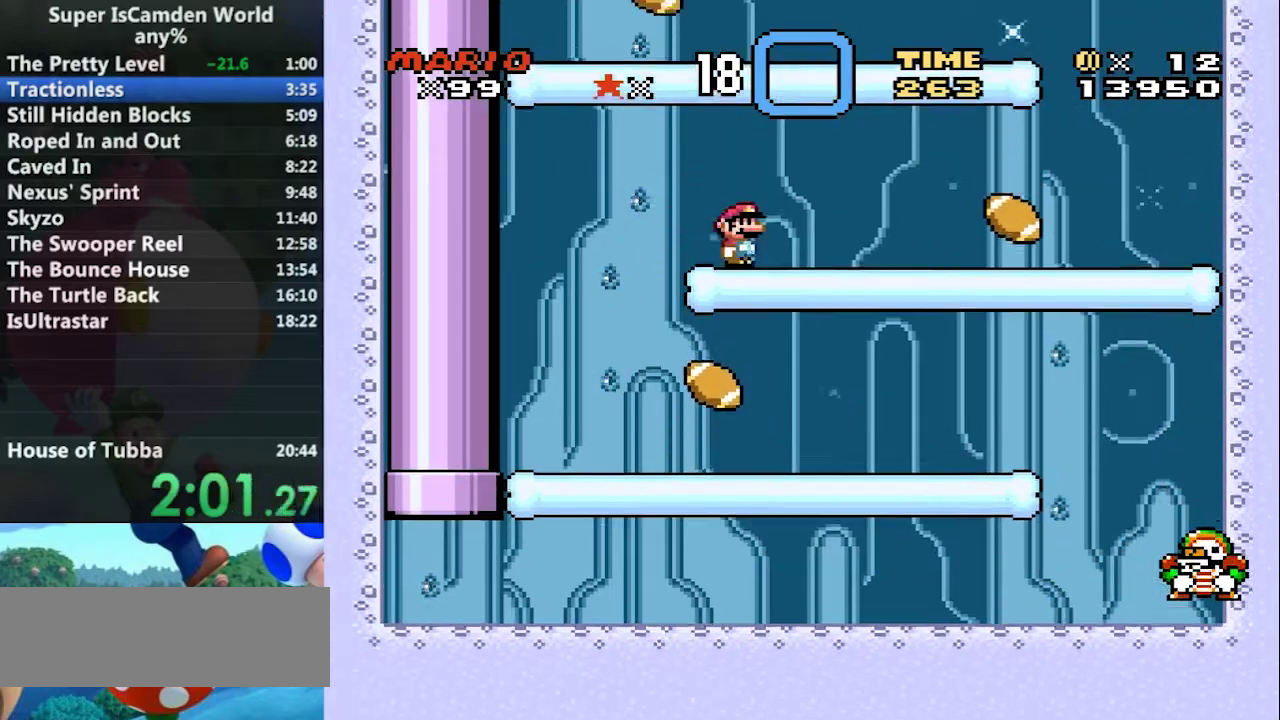
{"buttons": ["Y", "DPAD_LEFT"], "events": [[301, "DPAD_LEFT", "down"], [334, "DPAD_RIGHT", "up"]]}
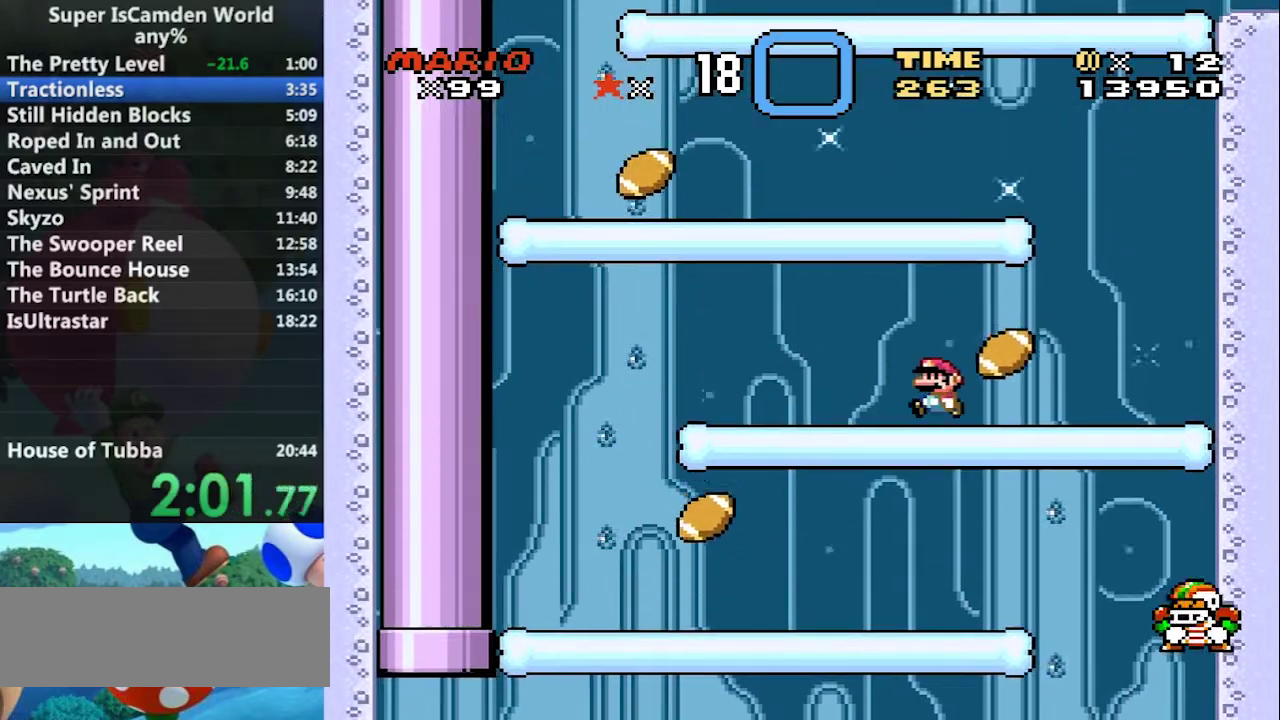
{"buttons": ["Y"], "events": [[67, "DPAD_LEFT", "up"]]}
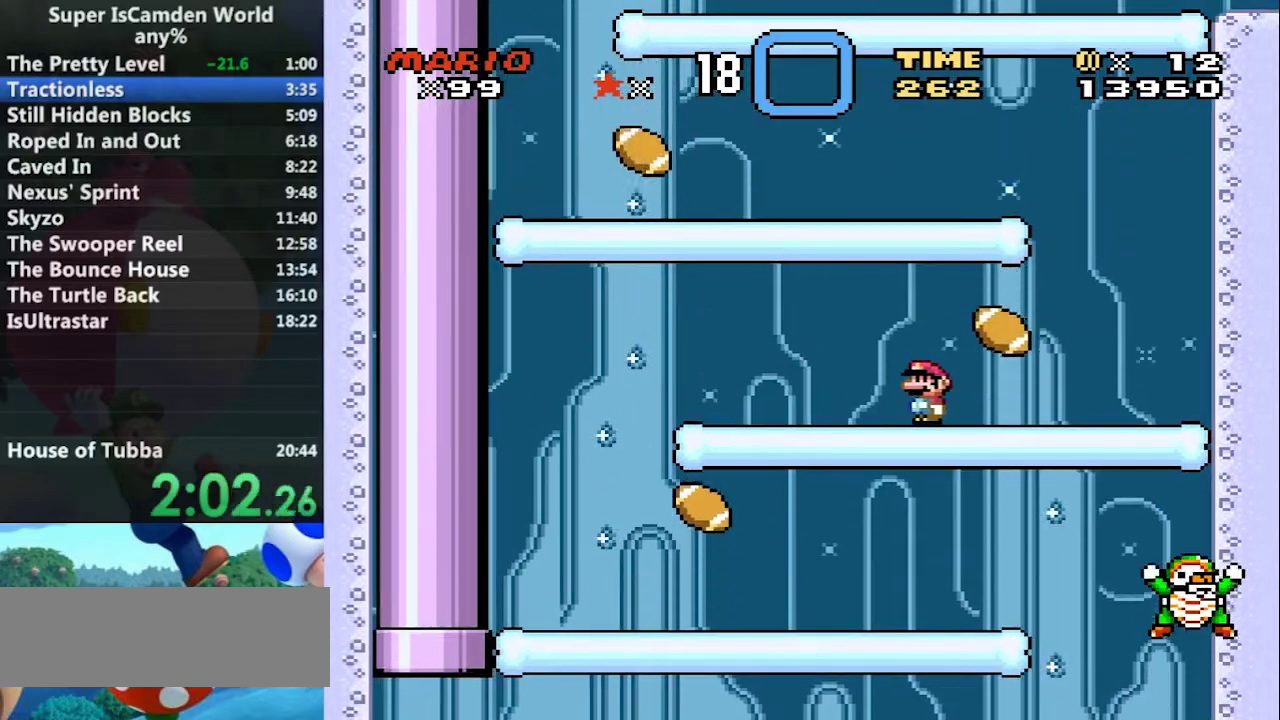
{"buttons": ["Y", "DPAD_RIGHT"], "events": [[100, "DPAD_RIGHT", "down"]]}
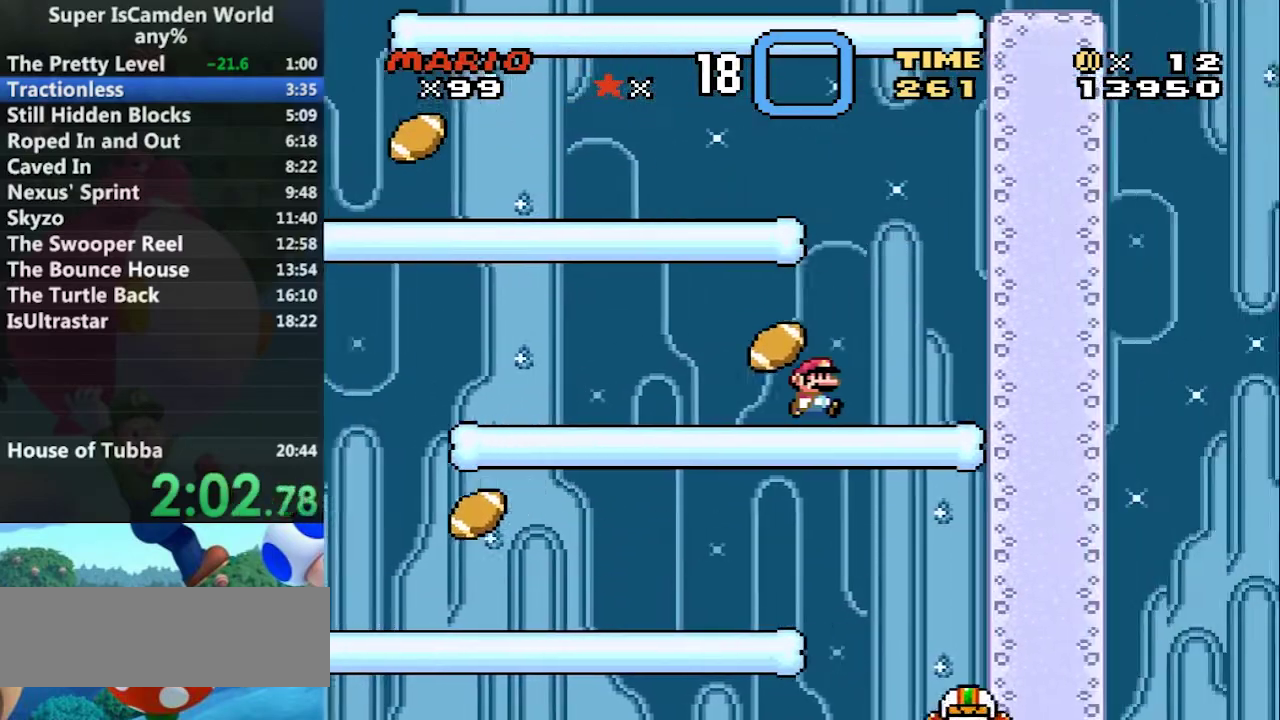
{"buttons": ["Y", "DPAD_LEFT"], "events": [[100, "B", "down"], [100, "DPAD_LEFT", "down"], [100, "DPAD_RIGHT", "up"], [467, "B", "up"]]}
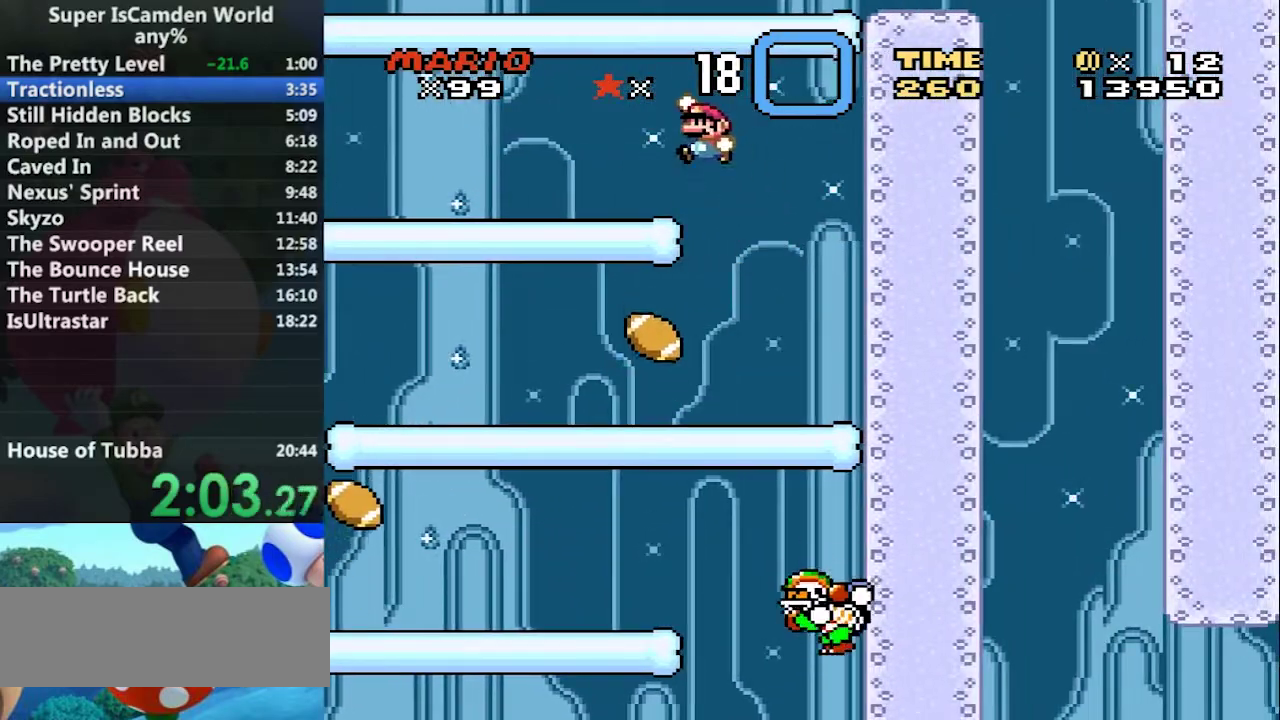
{"buttons": ["Y", "DPAD_LEFT"], "events": []}
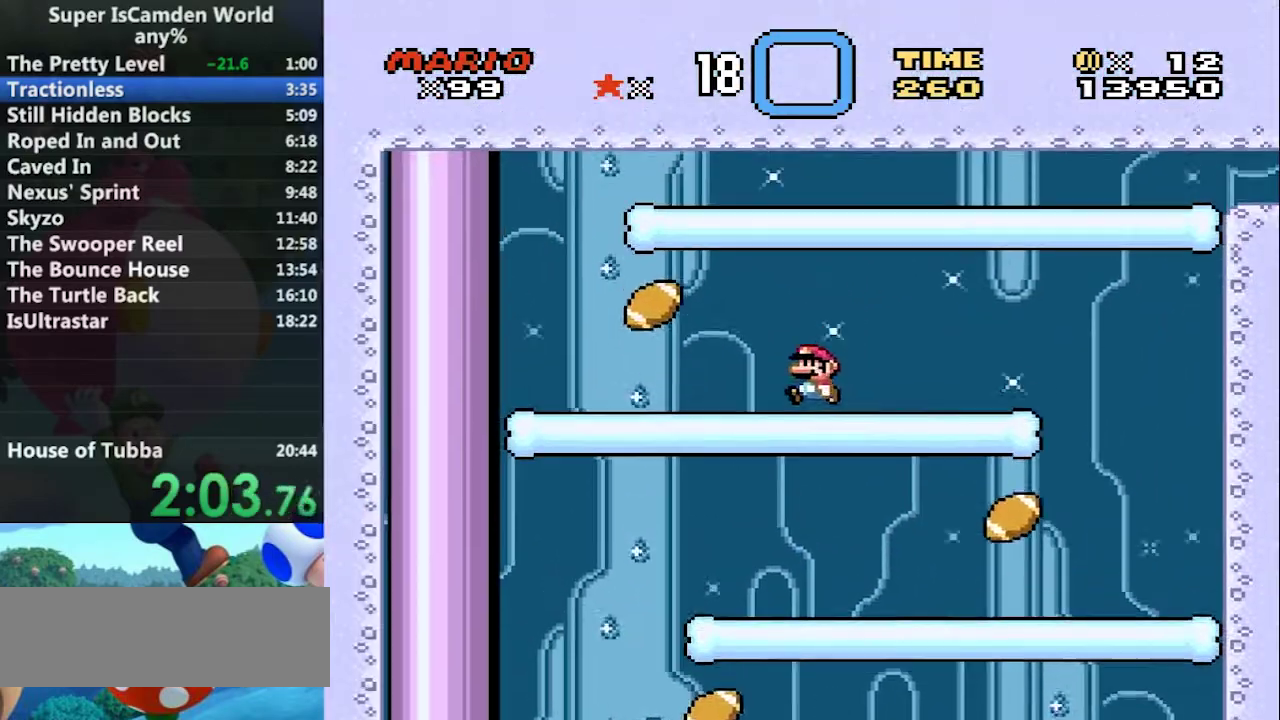
{"buttons": ["Y", "DPAD_LEFT"], "events": [[33, "DPAD_RIGHT", "down"], [100, "DPAD_LEFT", "up"], [367, "DPAD_RIGHT", "up"], [500, "DPAD_LEFT", "down"]]}
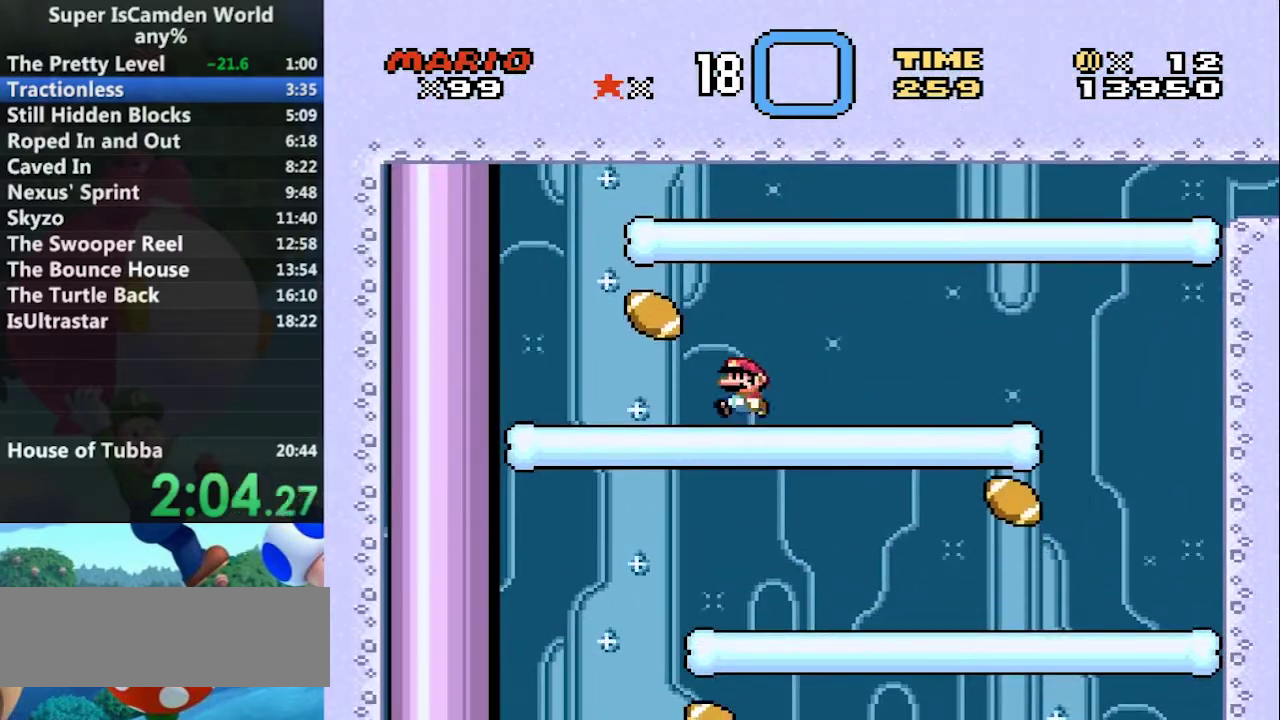
{"buttons": ["Y"], "events": [[67, "DPAD_LEFT", "up"]]}
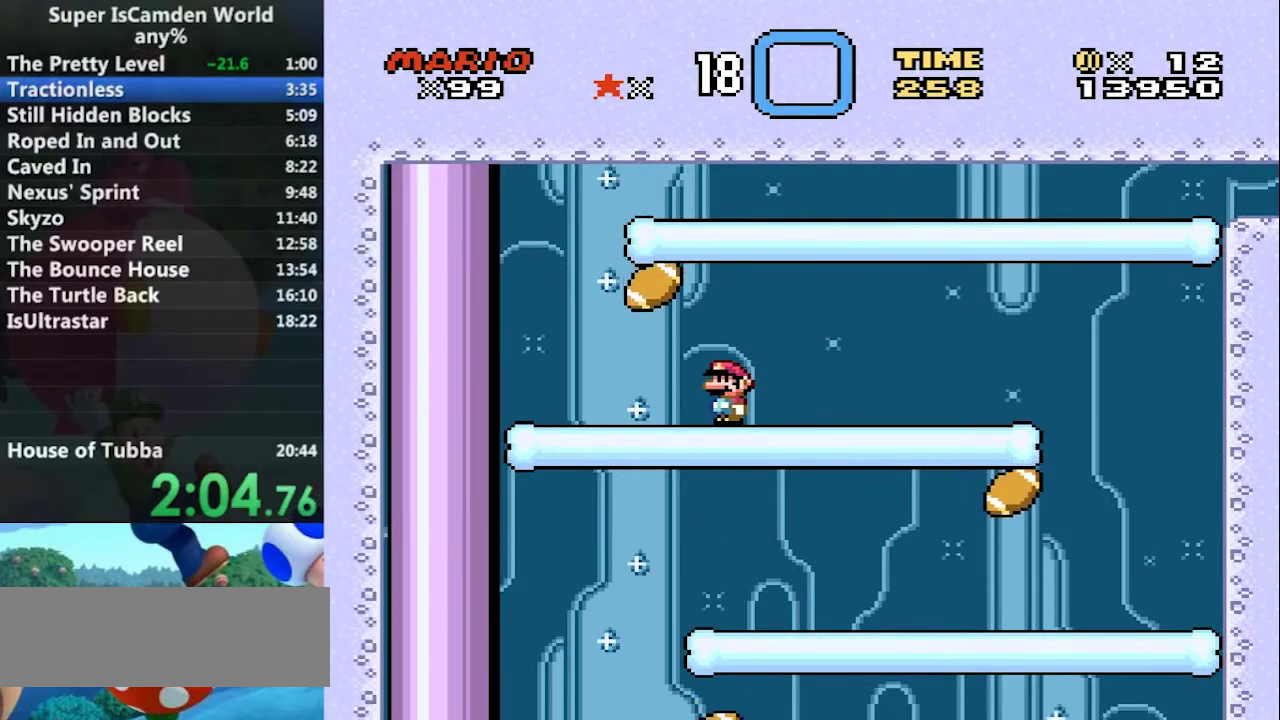
{"buttons": ["Y", "DPAD_LEFT"], "events": [[200, "DPAD_LEFT", "down"]]}
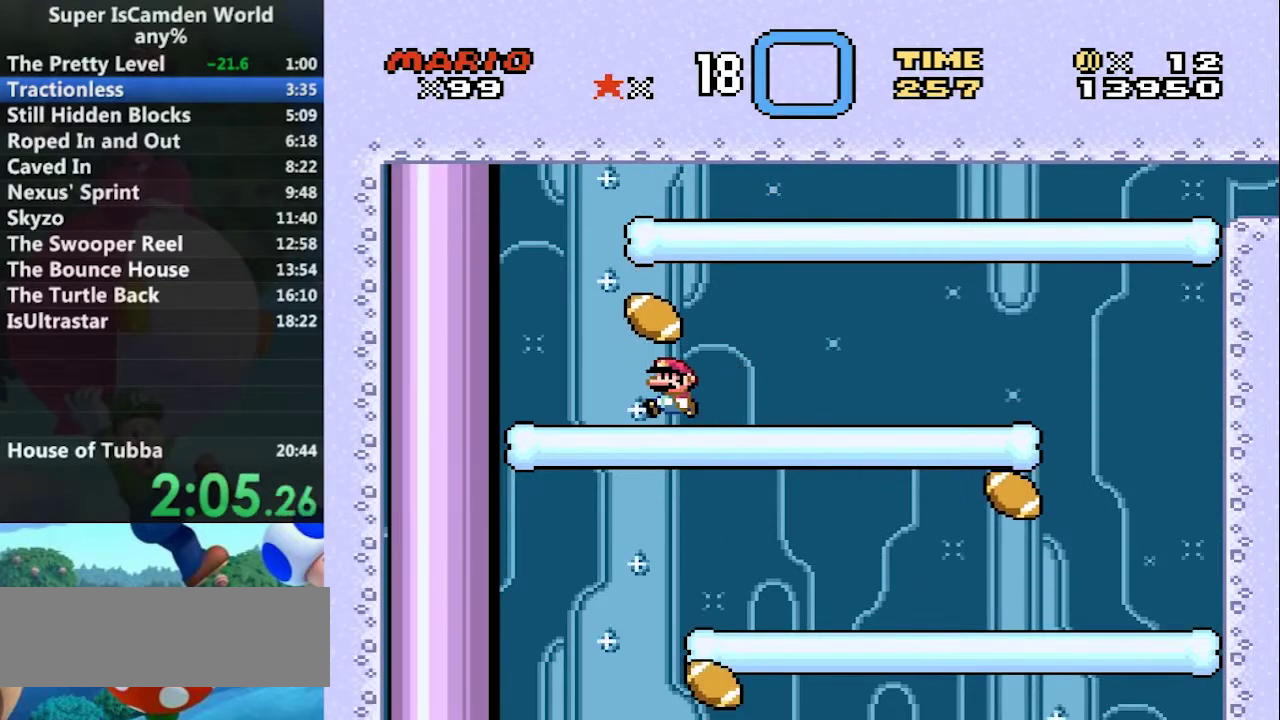
{"buttons": ["Y", "DPAD_RIGHT"], "events": [[200, "B", "down"], [200, "DPAD_LEFT", "up"], [200, "DPAD_RIGHT", "down"], [467, "B", "up"]]}
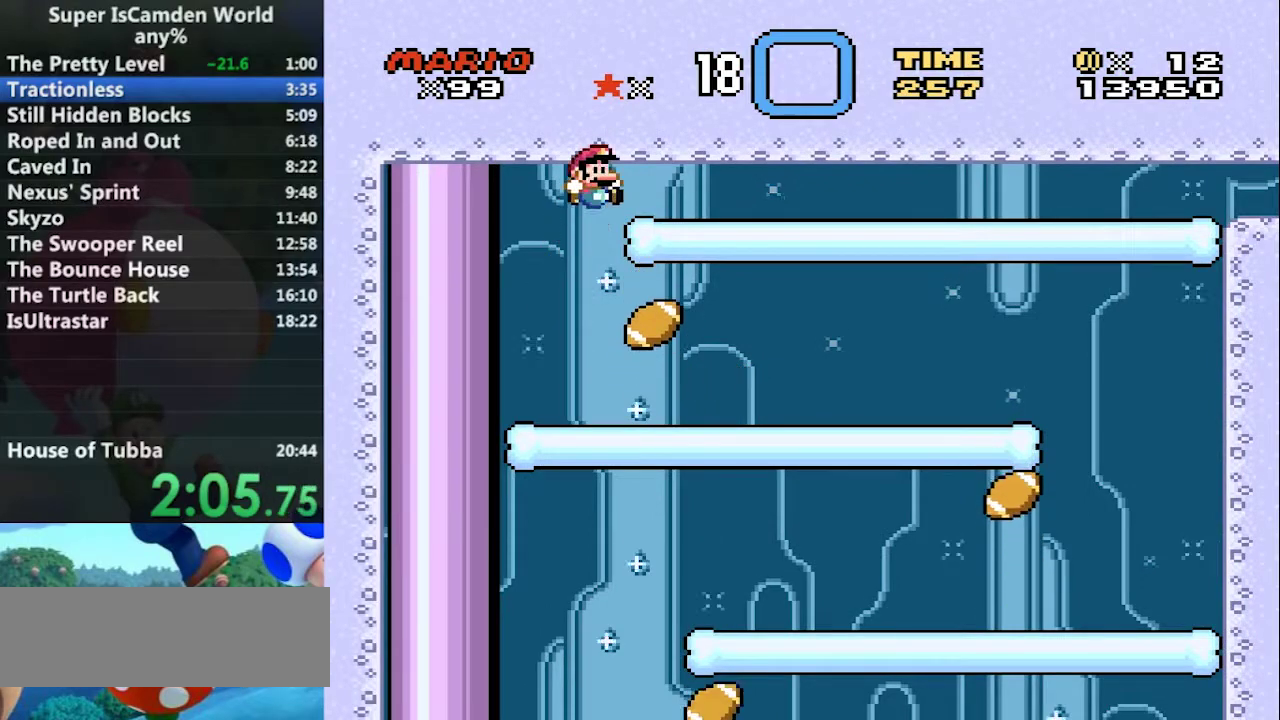
{"buttons": ["Y", "DPAD_RIGHT"], "events": [[67, "B", "down"], [200, "B", "up"]]}
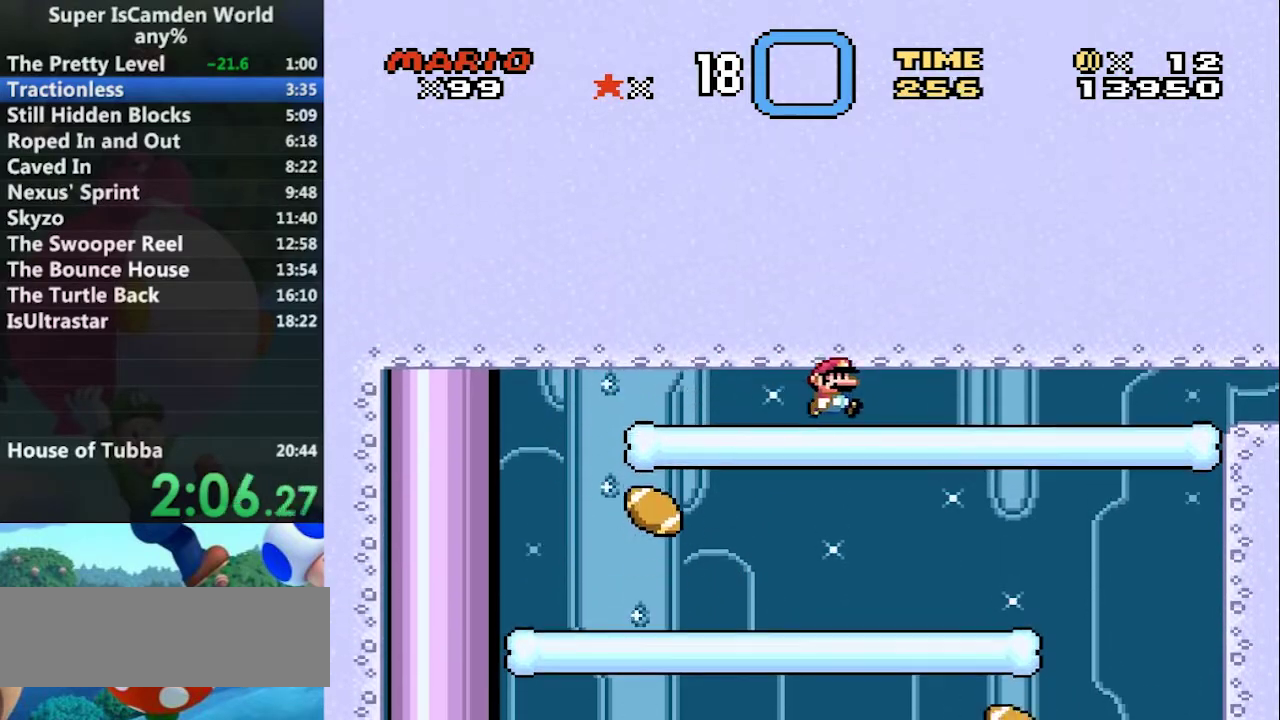
{"buttons": ["DPAD_RIGHT"], "events": [[401, "Y", "up"]]}
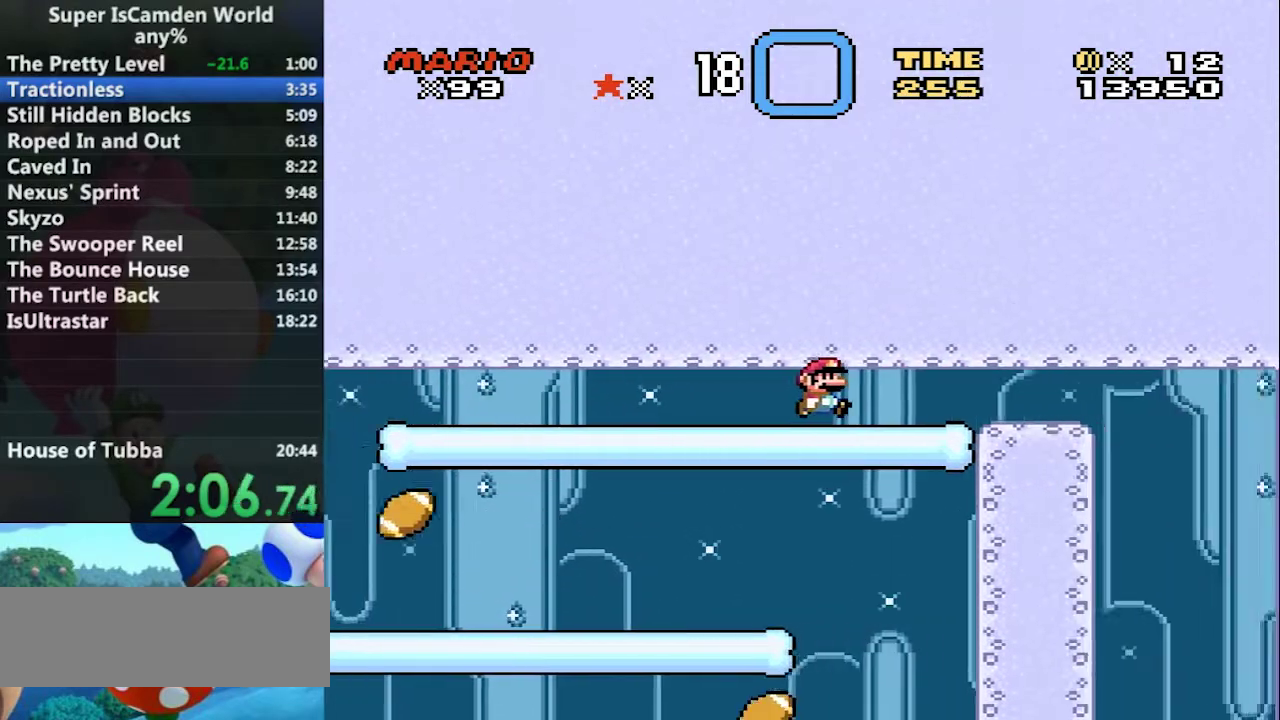
{"buttons": ["DPAD_RIGHT"], "events": []}
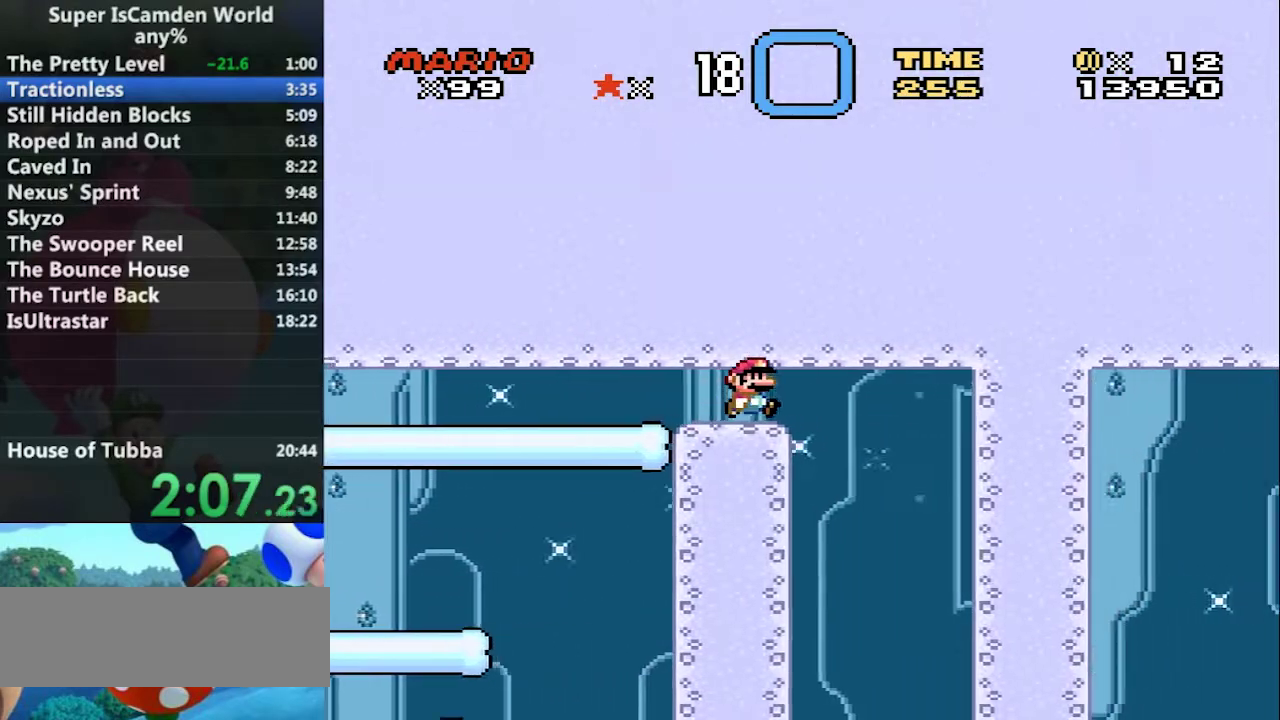
{"buttons": [], "events": [[200, "DPAD_LEFT", "down"], [200, "DPAD_RIGHT", "up"], [500, "DPAD_LEFT", "up"]]}